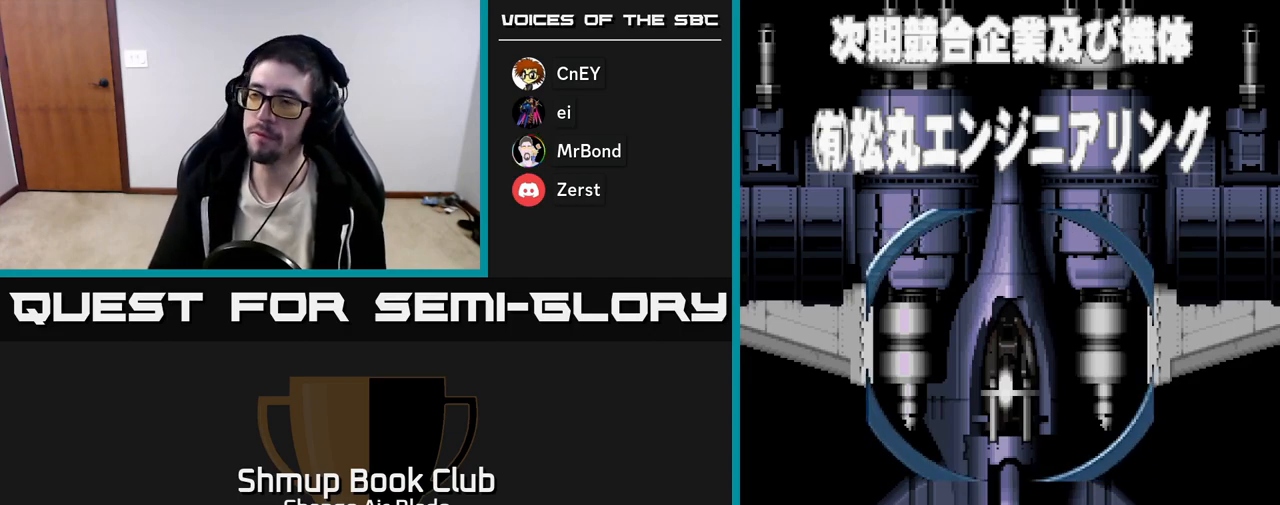
Gameplay with a controller (Xbox layout); each line is a JSON object with the inputs held at the frame after it. "events" lists button and stick changes between this image and that frame as [ms after this image, input, new state], when the widget could be followed in between.
{"buttons": [], "left_stick": "center", "right_stick": "center", "events": [[417, "A", "down"], [500, "A", "up"]]}
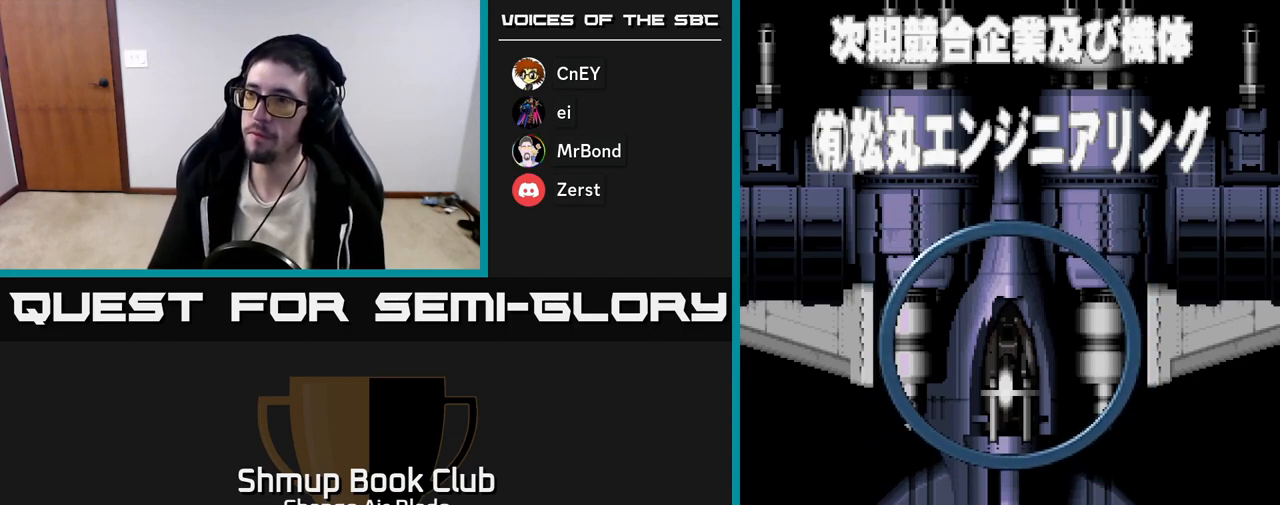
{"buttons": [], "left_stick": "center", "right_stick": "center", "events": [[317, "START", "down"], [417, "START", "up"]]}
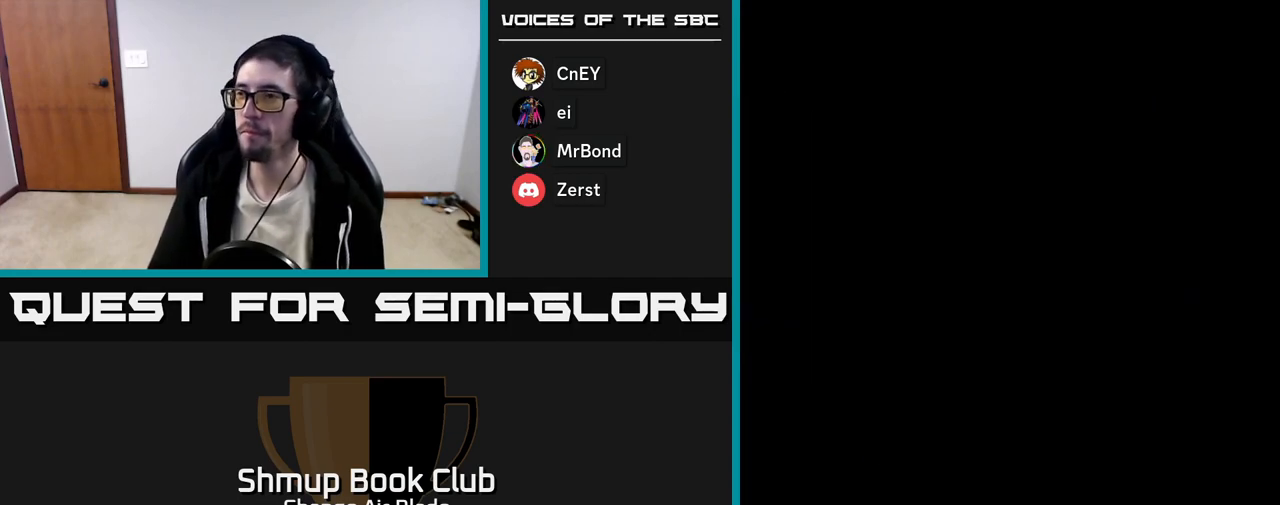
{"buttons": [], "left_stick": "center", "right_stick": "center", "events": []}
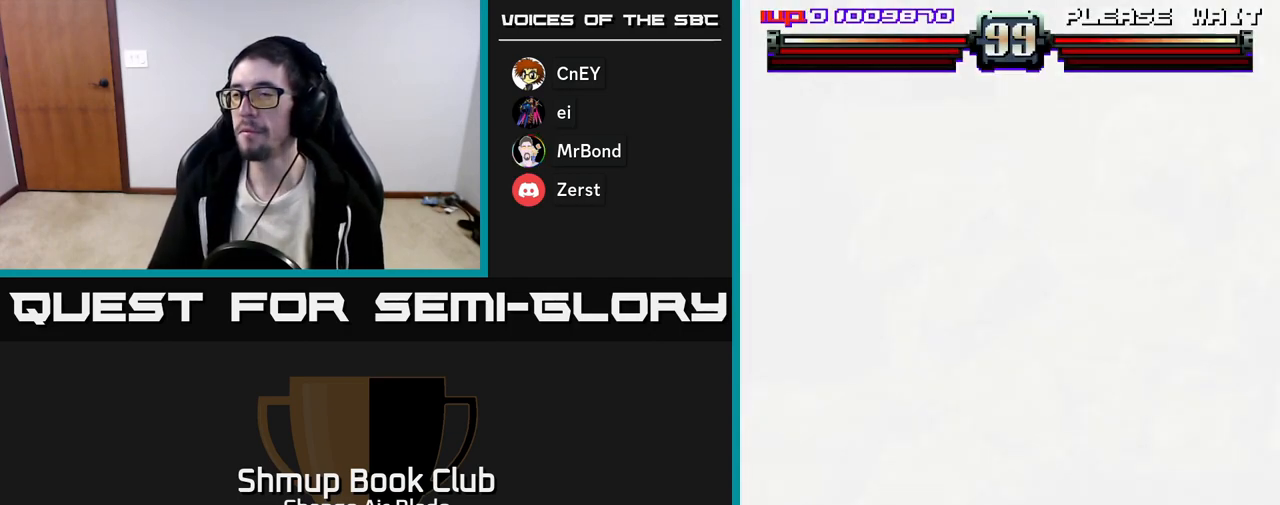
{"buttons": ["DPAD_RIGHT"], "left_stick": "center", "right_stick": "center", "events": [[17, "DPAD_RIGHT", "down"]]}
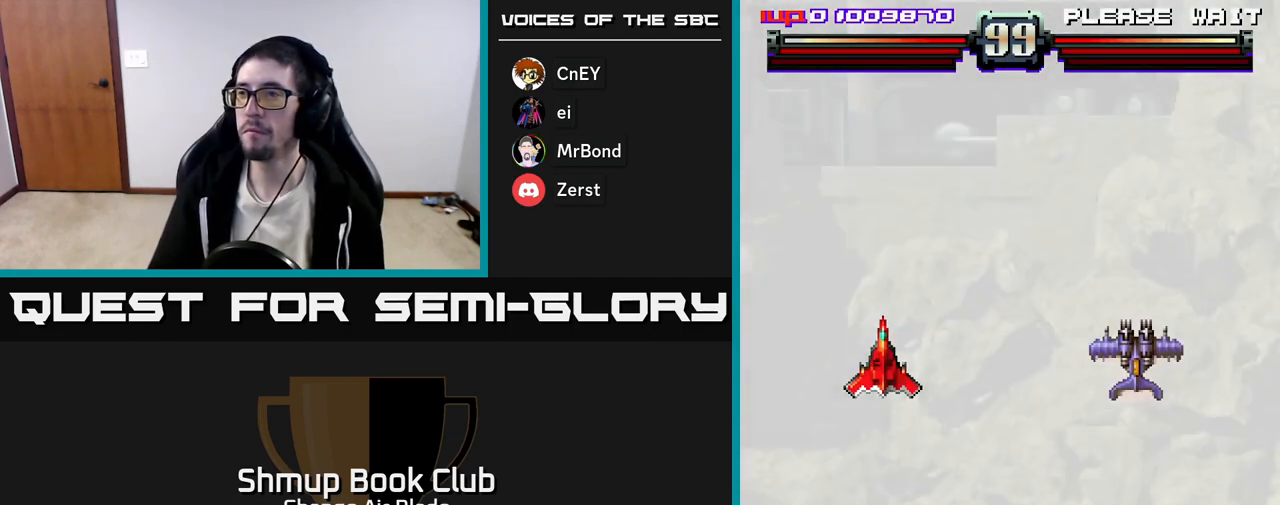
{"buttons": [], "left_stick": "center", "right_stick": "center", "events": [[133, "DPAD_RIGHT", "up"]]}
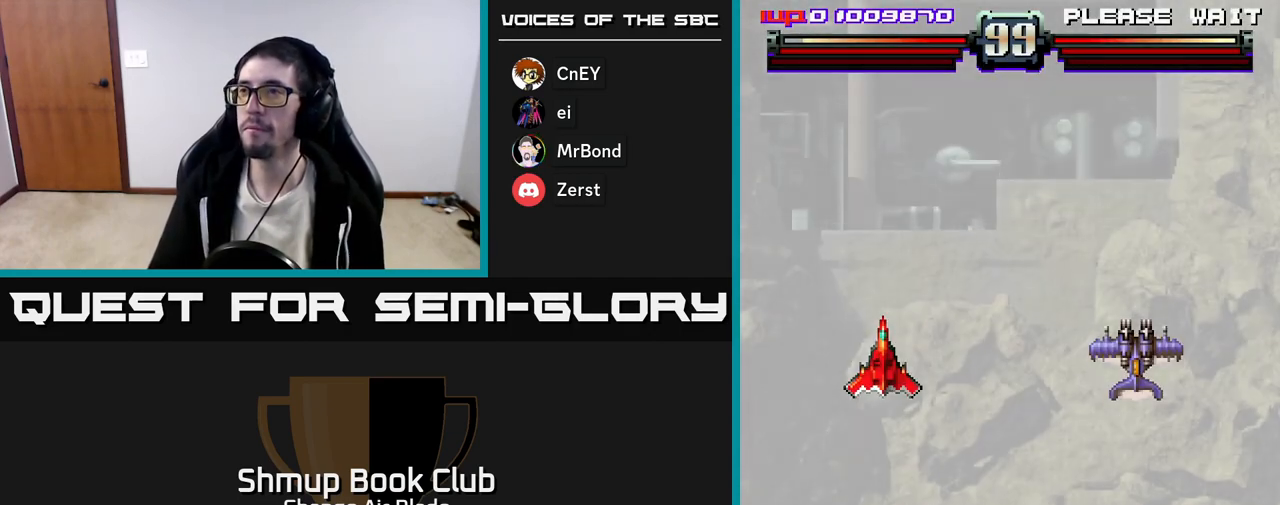
{"buttons": [], "left_stick": "center", "right_stick": "center", "events": []}
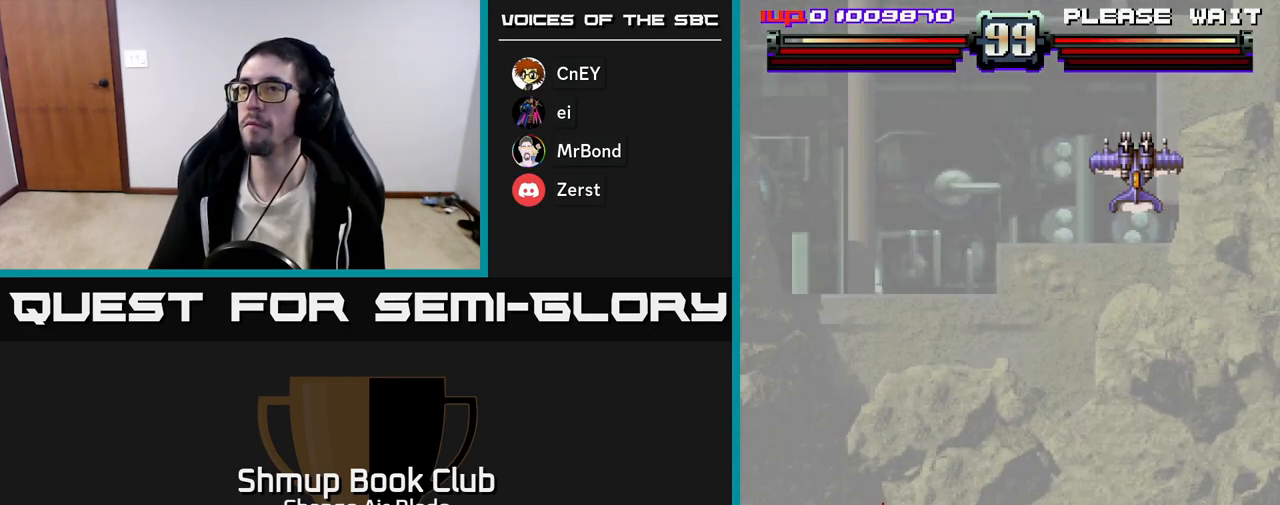
{"buttons": [], "left_stick": "center", "right_stick": "center", "events": [[83, "DPAD_RIGHT", "down"], [300, "DPAD_RIGHT", "up"]]}
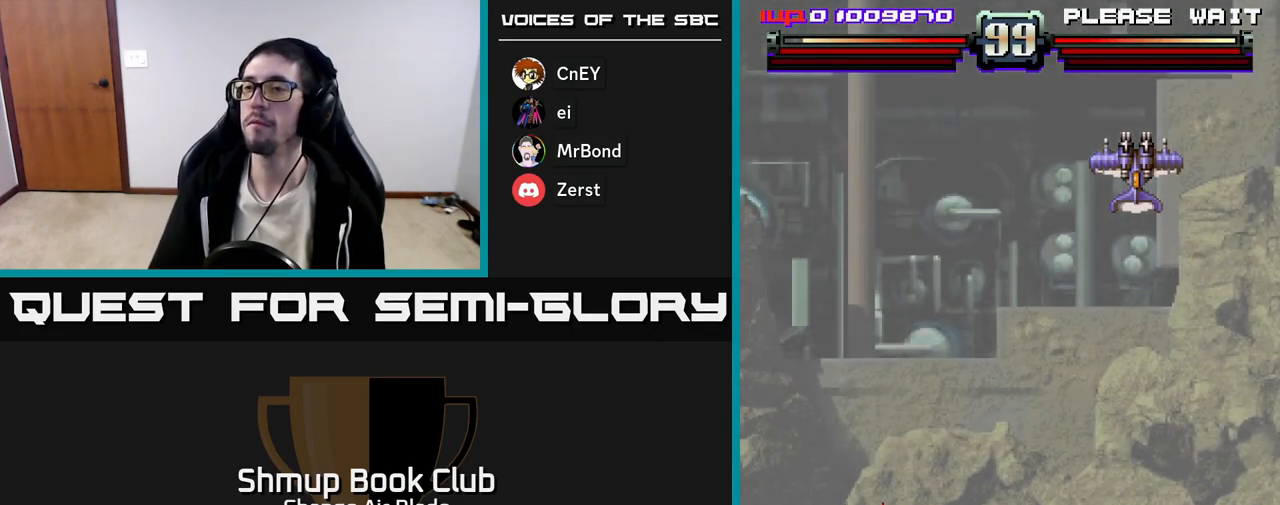
{"buttons": ["DPAD_RIGHT"], "left_stick": "center", "right_stick": "center", "events": [[67, "DPAD_RIGHT", "down"]]}
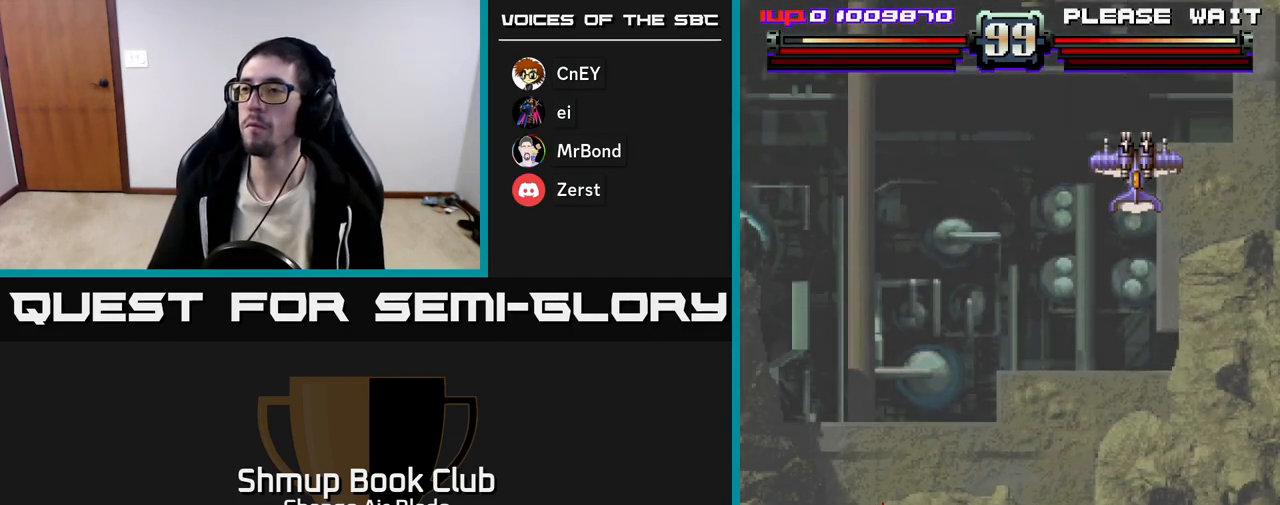
{"buttons": ["DPAD_RIGHT"], "left_stick": "center", "right_stick": "center", "events": [[200, "X", "down"], [283, "X", "up"]]}
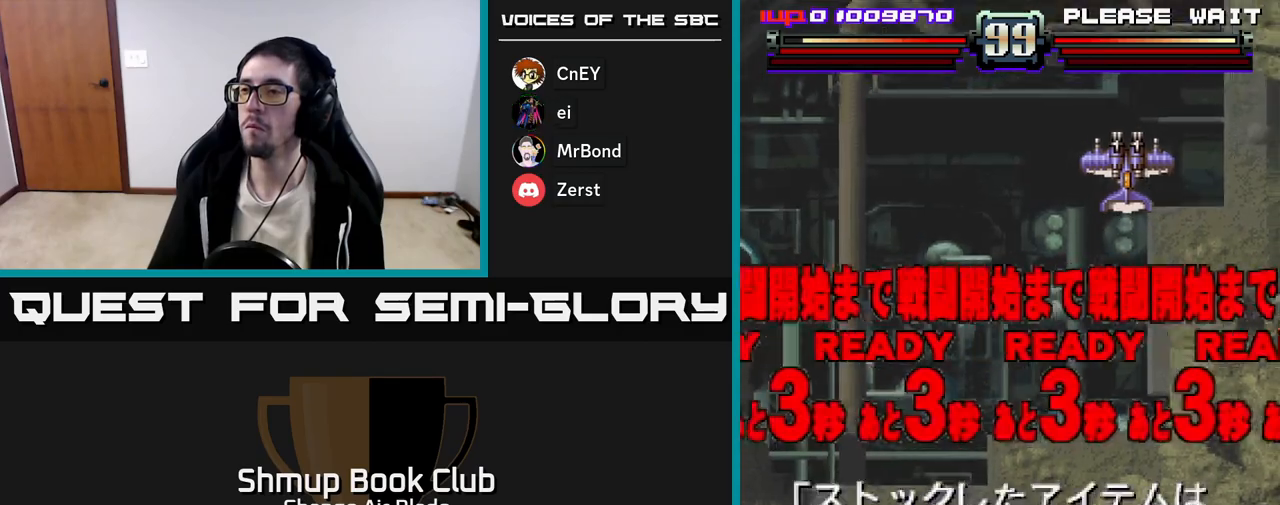
{"buttons": ["DPAD_UP"], "left_stick": "center", "right_stick": "center", "events": [[283, "DPAD_RIGHT", "up"], [300, "DPAD_UP", "down"]]}
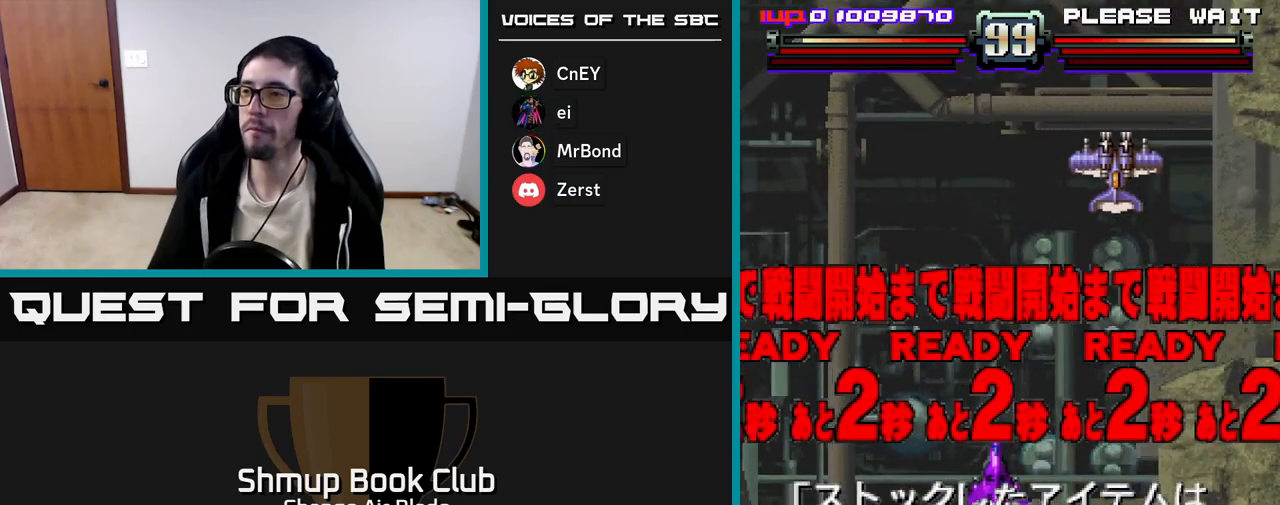
{"buttons": [], "left_stick": "center", "right_stick": "center", "events": [[50, "DPAD_RIGHT", "down"], [67, "DPAD_UP", "up"], [217, "DPAD_DOWN", "down"], [300, "DPAD_RIGHT", "up"], [433, "DPAD_DOWN", "up"]]}
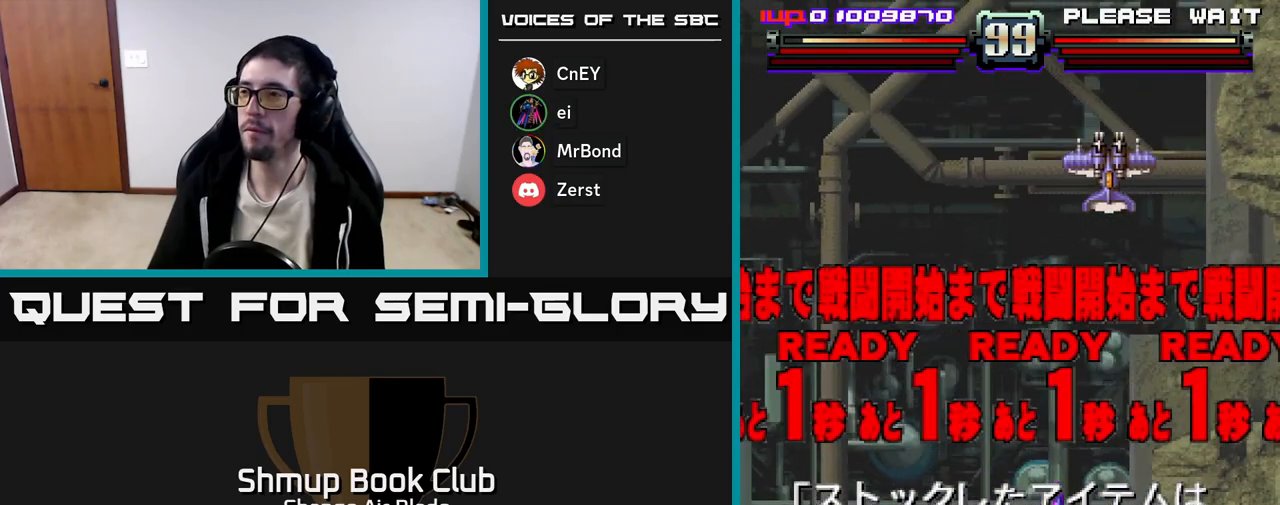
{"buttons": ["DPAD_UP"], "left_stick": "center", "right_stick": "center", "events": [[83, "DPAD_LEFT", "down"], [83, "DPAD_UP", "down"], [200, "DPAD_LEFT", "up"]]}
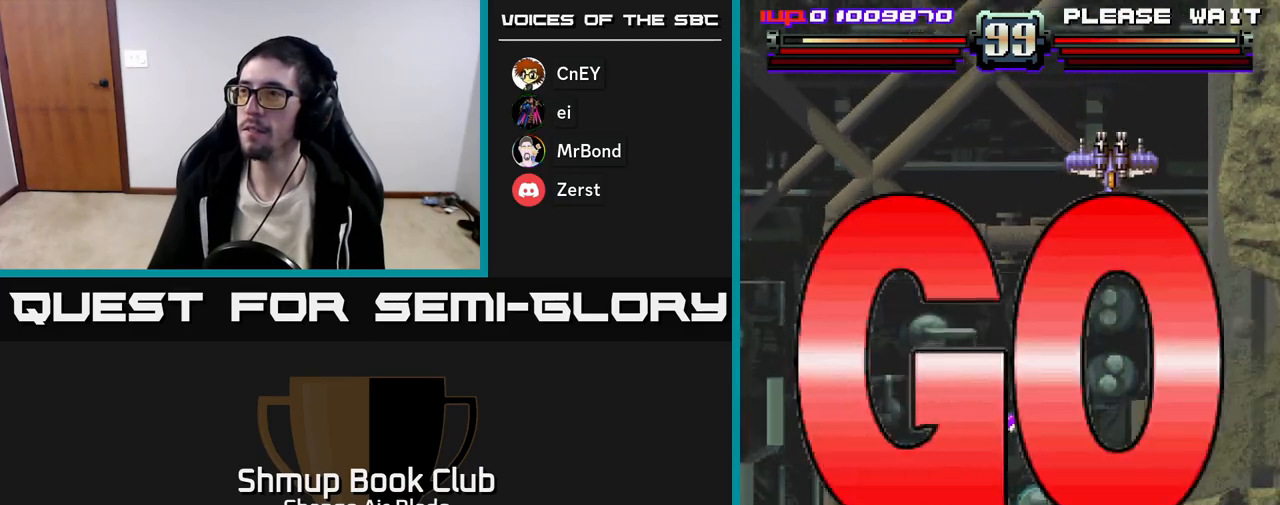
{"buttons": ["A", "DPAD_LEFT"], "left_stick": "center", "right_stick": "center", "events": [[100, "DPAD_UP", "up"], [283, "DPAD_RIGHT", "down"], [433, "DPAD_RIGHT", "up"], [483, "A", "down"], [500, "DPAD_LEFT", "down"]]}
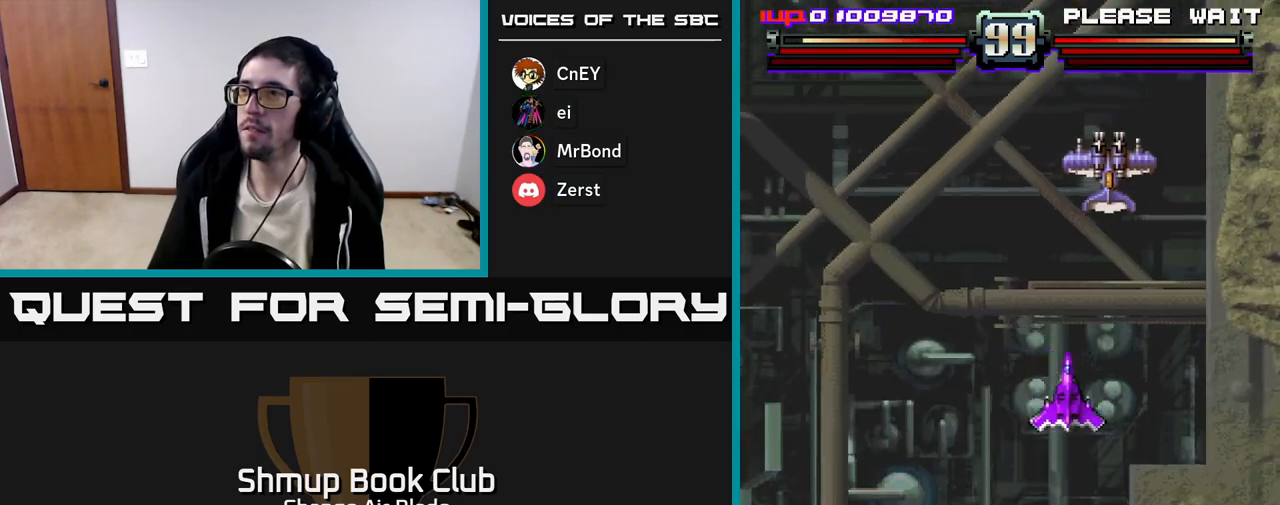
{"buttons": ["A", "DPAD_DOWN"], "left_stick": "center", "right_stick": "center", "events": [[200, "DPAD_UP", "down"], [217, "DPAD_LEFT", "up"], [267, "DPAD_RIGHT", "down"], [300, "DPAD_RIGHT", "up"], [350, "DPAD_LEFT", "down"], [433, "DPAD_UP", "up"], [450, "DPAD_LEFT", "up"], [467, "DPAD_DOWN", "down"]]}
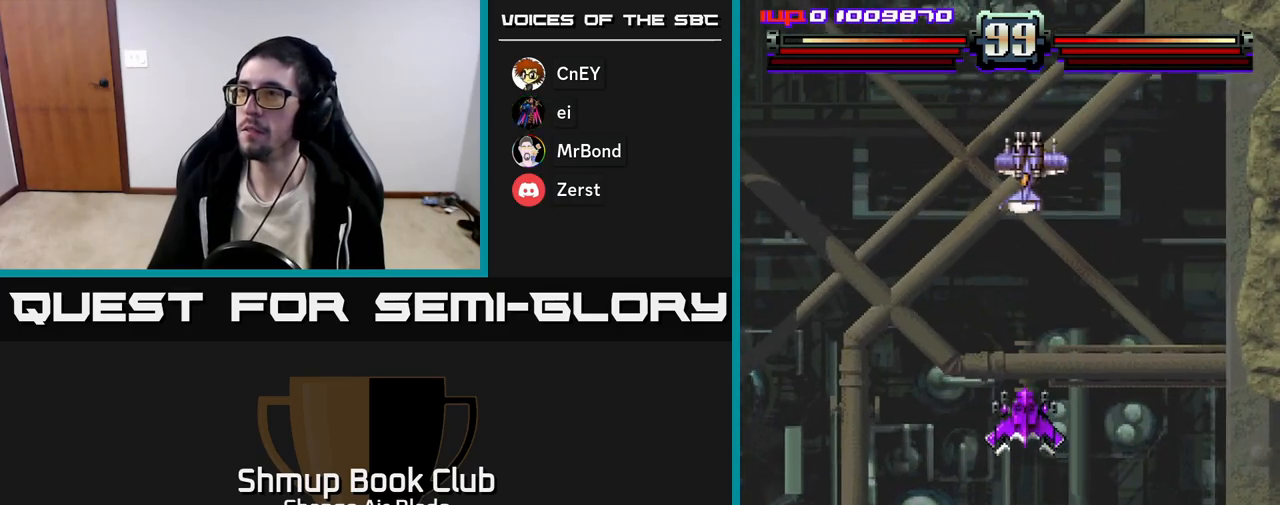
{"buttons": ["A", "DPAD_RIGHT"], "left_stick": "center", "right_stick": "center", "events": [[150, "DPAD_LEFT", "down"], [183, "DPAD_DOWN", "up"], [417, "DPAD_LEFT", "up"], [433, "DPAD_DOWN", "down"], [433, "DPAD_RIGHT", "down"], [450, "DPAD_DOWN", "up"]]}
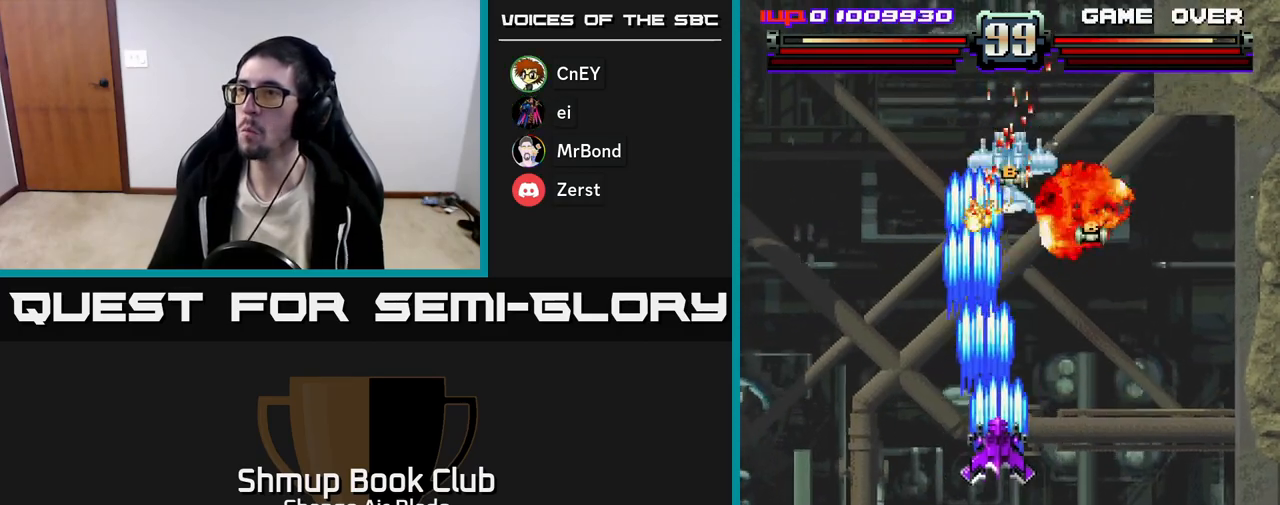
{"buttons": ["A", "DPAD_DOWN"], "left_stick": "center", "right_stick": "center", "events": [[100, "DPAD_DOWN", "down"], [150, "DPAD_RIGHT", "up"], [183, "DPAD_LEFT", "down"], [300, "DPAD_LEFT", "up"]]}
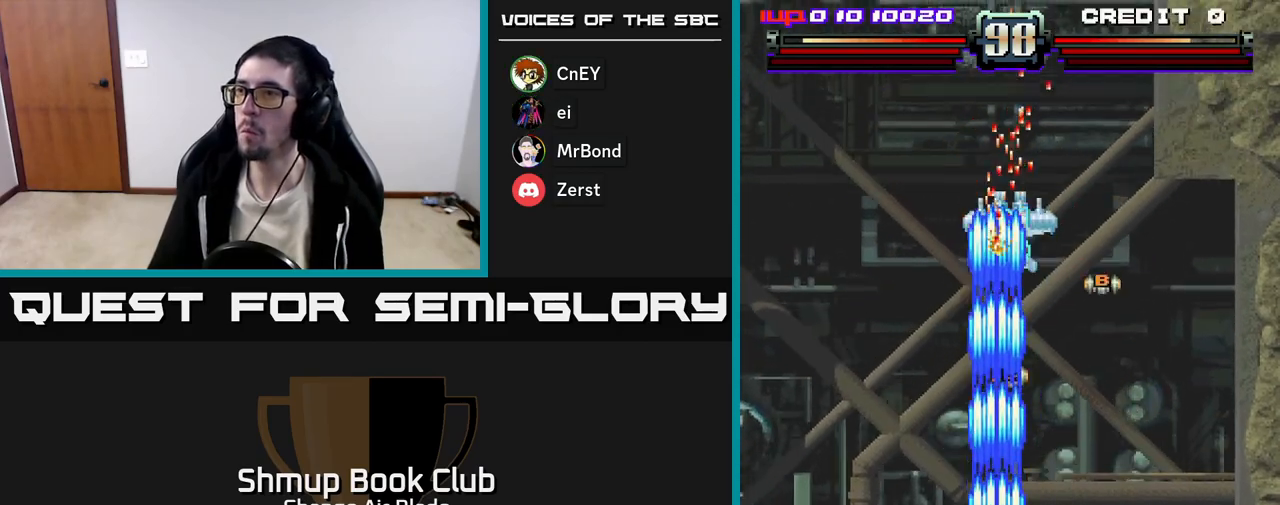
{"buttons": ["A", "DPAD_RIGHT"], "left_stick": "center", "right_stick": "center", "events": [[83, "DPAD_DOWN", "up"], [100, "DPAD_UP", "down"], [250, "DPAD_RIGHT", "down"], [367, "DPAD_RIGHT", "up"], [417, "DPAD_LEFT", "down"], [483, "DPAD_LEFT", "up"], [483, "DPAD_UP", "up"], [500, "DPAD_RIGHT", "down"]]}
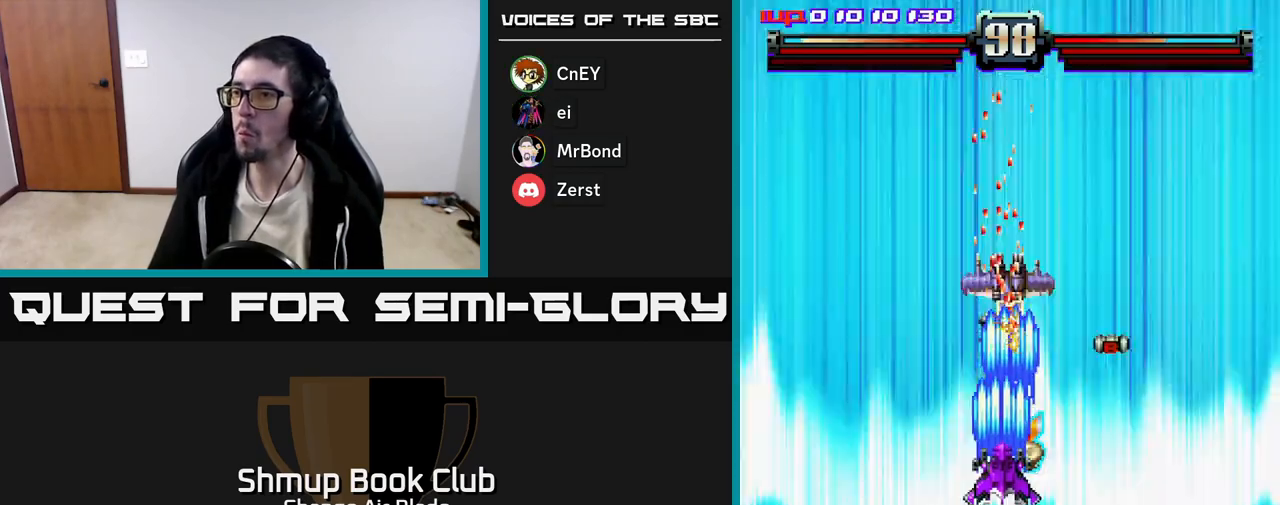
{"buttons": ["A", "DPAD_DOWN"], "left_stick": "center", "right_stick": "center", "events": [[67, "DPAD_DOWN", "down"], [167, "DPAD_RIGHT", "up"], [217, "DPAD_LEFT", "down"], [317, "DPAD_LEFT", "up"], [350, "DPAD_RIGHT", "down"], [500, "DPAD_RIGHT", "up"]]}
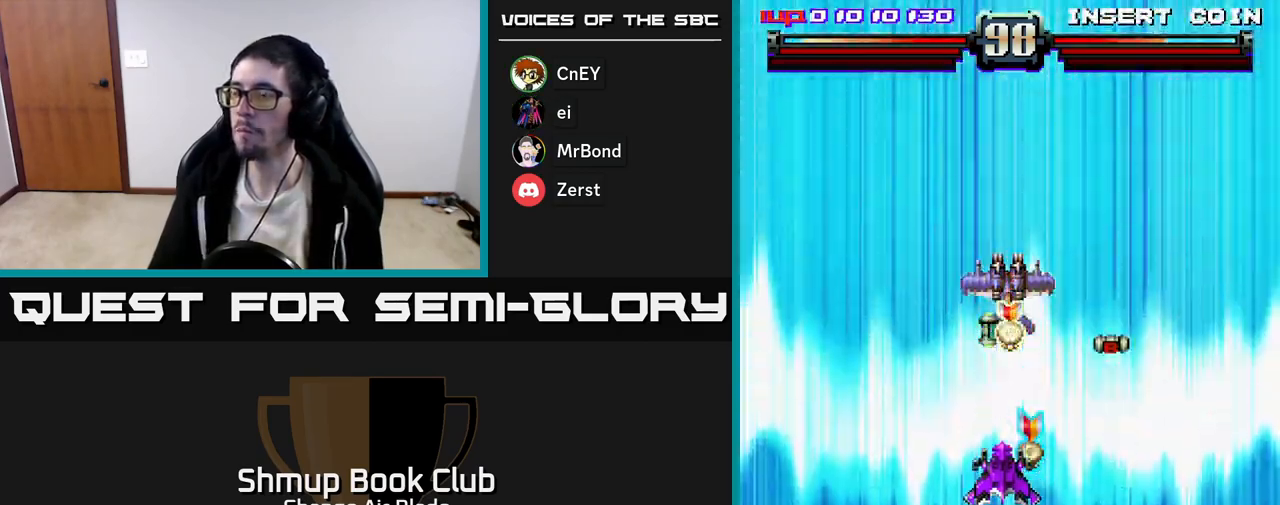
{"buttons": ["A", "DPAD_DOWN", "DPAD_RIGHT"], "left_stick": "center", "right_stick": "center", "events": [[17, "DPAD_DOWN", "up"], [167, "DPAD_RIGHT", "down"], [300, "DPAD_DOWN", "down"]]}
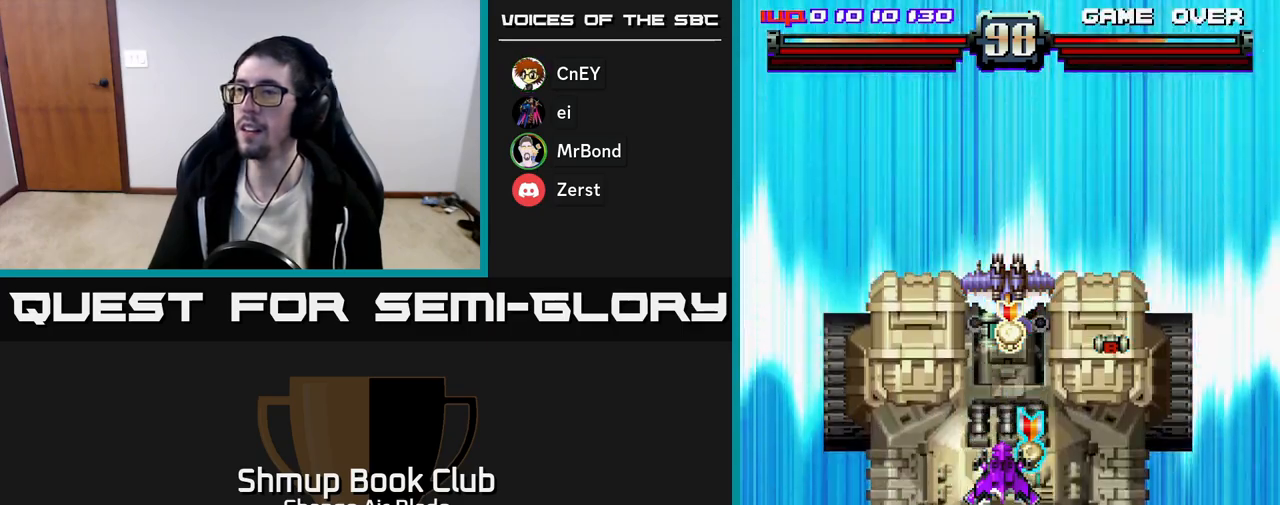
{"buttons": ["A", "DPAD_RIGHT"], "left_stick": "center", "right_stick": "center", "events": [[83, "DPAD_DOWN", "up"], [267, "DPAD_RIGHT", "up"], [450, "DPAD_RIGHT", "down"]]}
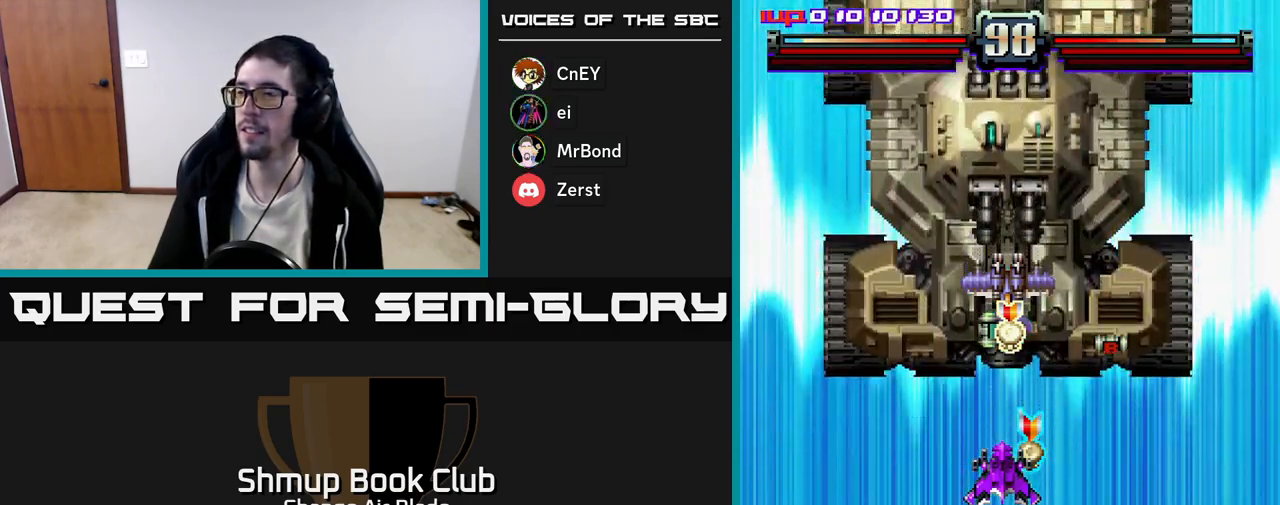
{"buttons": ["A", "DPAD_RIGHT"], "left_stick": "center", "right_stick": "center", "events": [[133, "DPAD_DOWN", "down"], [283, "DPAD_DOWN", "up"]]}
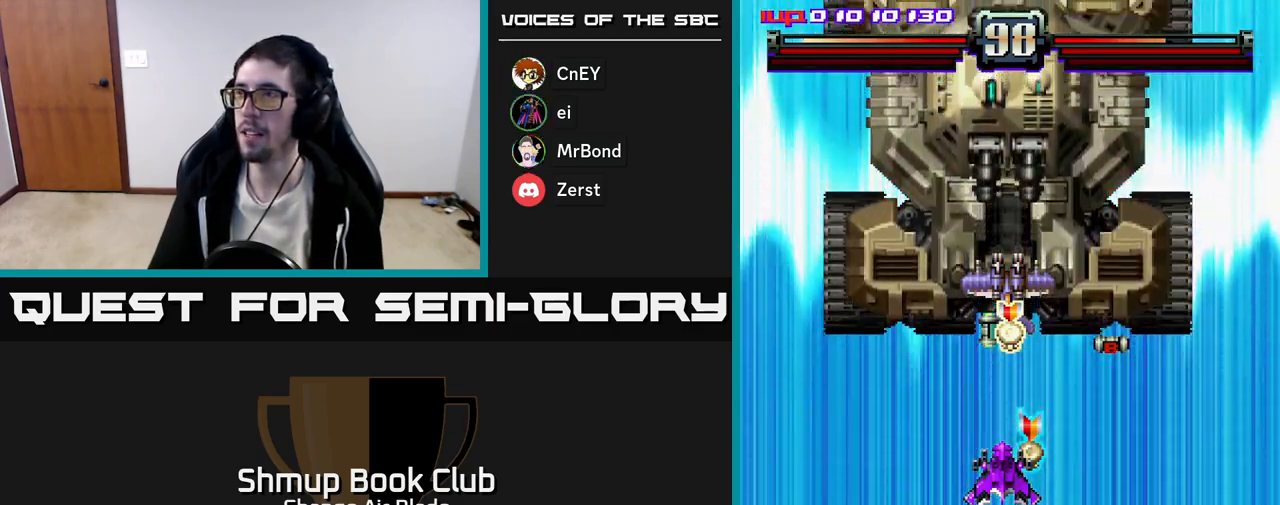
{"buttons": ["A", "DPAD_RIGHT"], "left_stick": "center", "right_stick": "center", "events": [[17, "DPAD_DOWN", "down"], [217, "DPAD_DOWN", "up"], [333, "DPAD_DOWN", "down"], [433, "DPAD_DOWN", "up"]]}
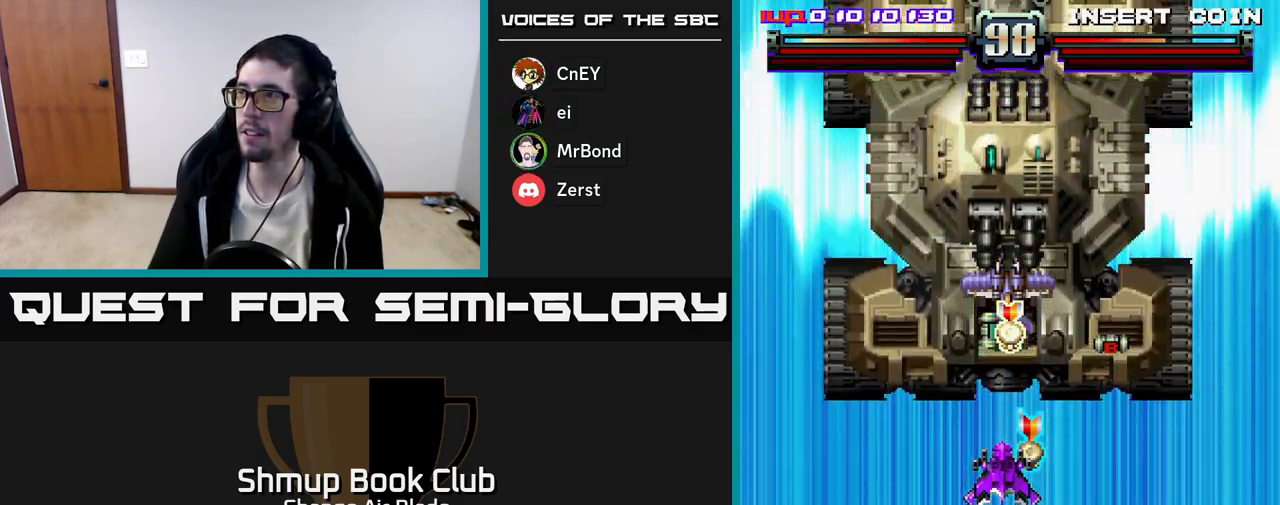
{"buttons": ["A"], "left_stick": "center", "right_stick": "center", "events": [[83, "DPAD_RIGHT", "up"], [250, "DPAD_RIGHT", "down"], [283, "DPAD_DOWN", "down"], [383, "DPAD_DOWN", "up"], [483, "DPAD_RIGHT", "up"]]}
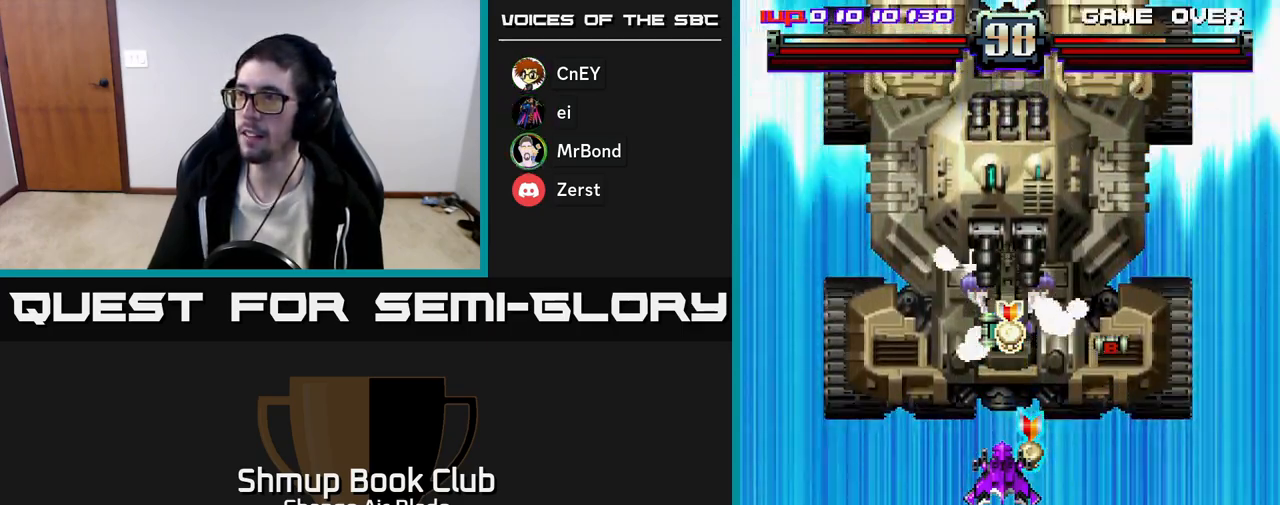
{"buttons": ["DPAD_DOWN", "DPAD_RIGHT"], "left_stick": "center", "right_stick": "center", "events": [[117, "DPAD_RIGHT", "down"], [167, "DPAD_DOWN", "down"], [217, "A", "up"], [233, "DPAD_DOWN", "up"], [483, "DPAD_DOWN", "down"]]}
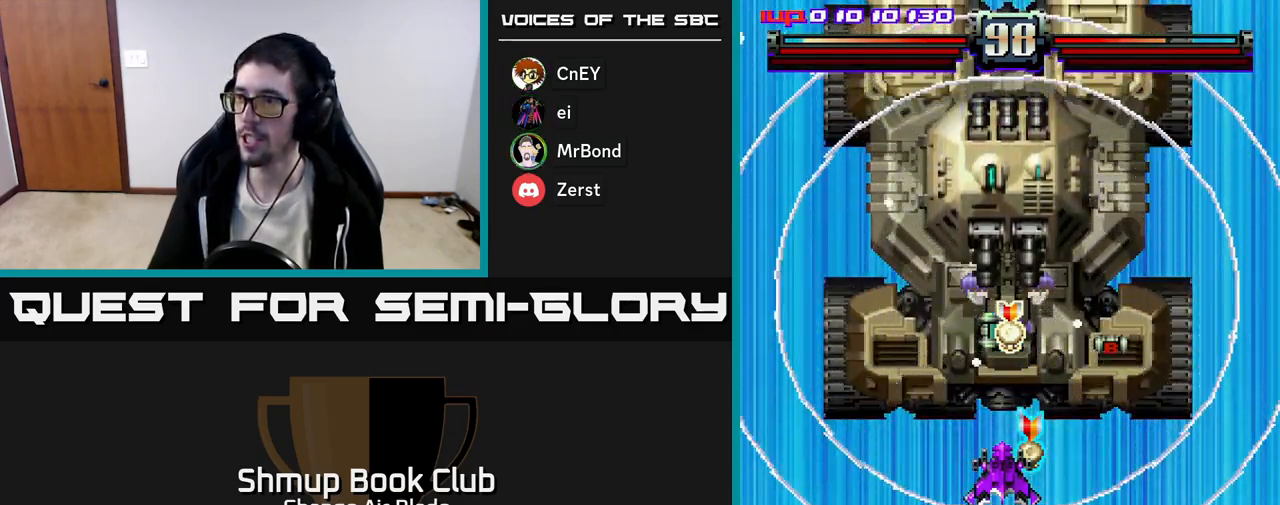
{"buttons": [], "left_stick": "center", "right_stick": "center", "events": [[117, "DPAD_DOWN", "up"], [317, "DPAD_RIGHT", "up"]]}
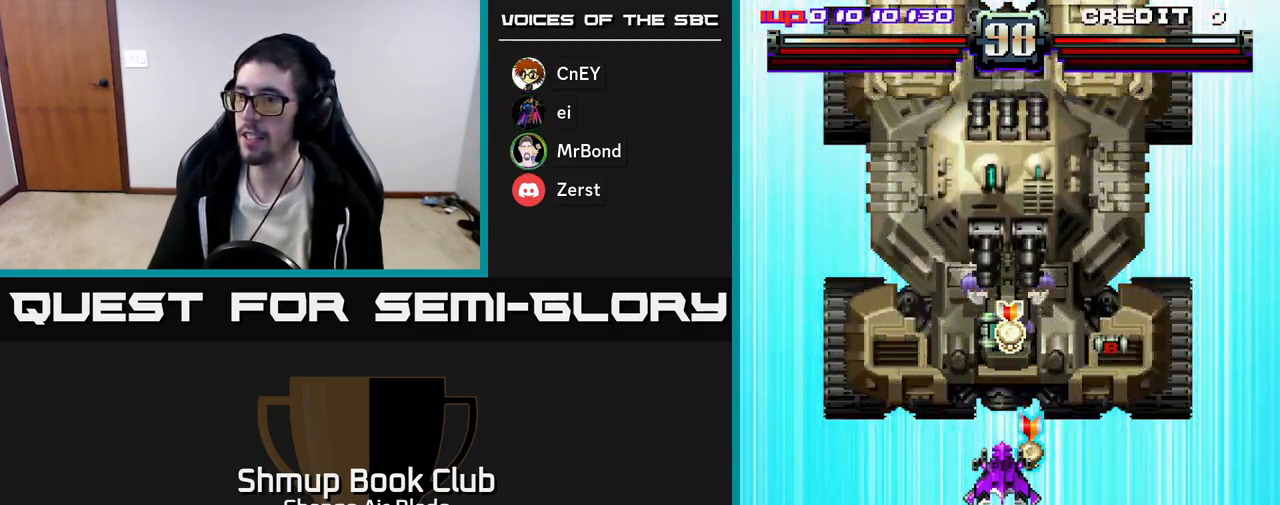
{"buttons": [], "left_stick": "center", "right_stick": "center", "events": [[333, "DPAD_RIGHT", "down"], [467, "DPAD_RIGHT", "up"]]}
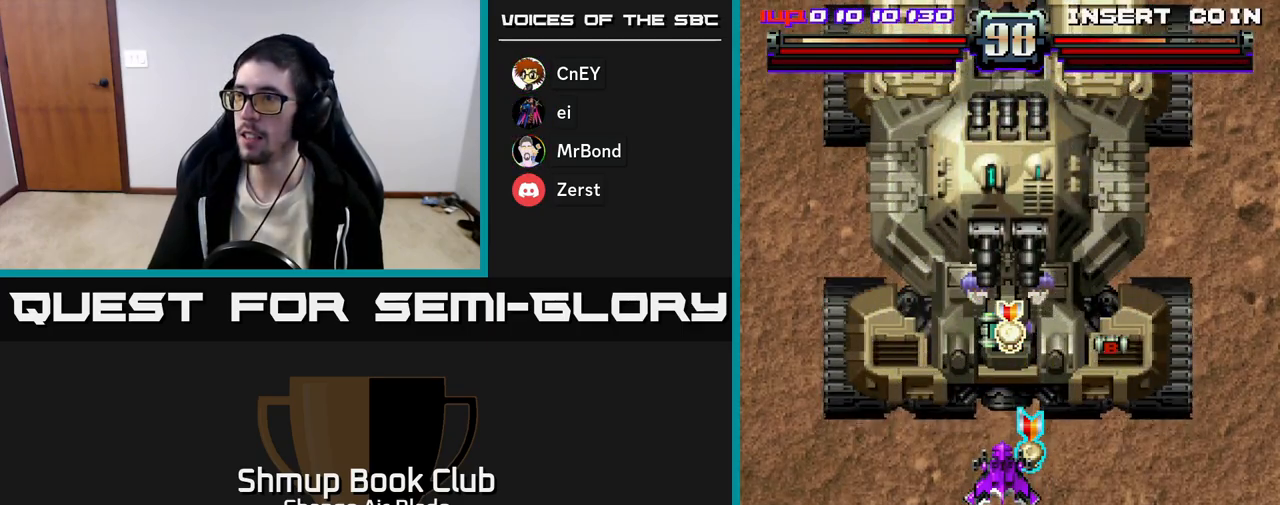
{"buttons": ["DPAD_DOWN", "DPAD_LEFT"], "left_stick": "center", "right_stick": "center", "events": [[83, "DPAD_RIGHT", "down"], [217, "DPAD_RIGHT", "up"], [300, "DPAD_DOWN", "down"], [367, "DPAD_LEFT", "down"], [433, "DPAD_DOWN", "up"], [483, "DPAD_DOWN", "down"]]}
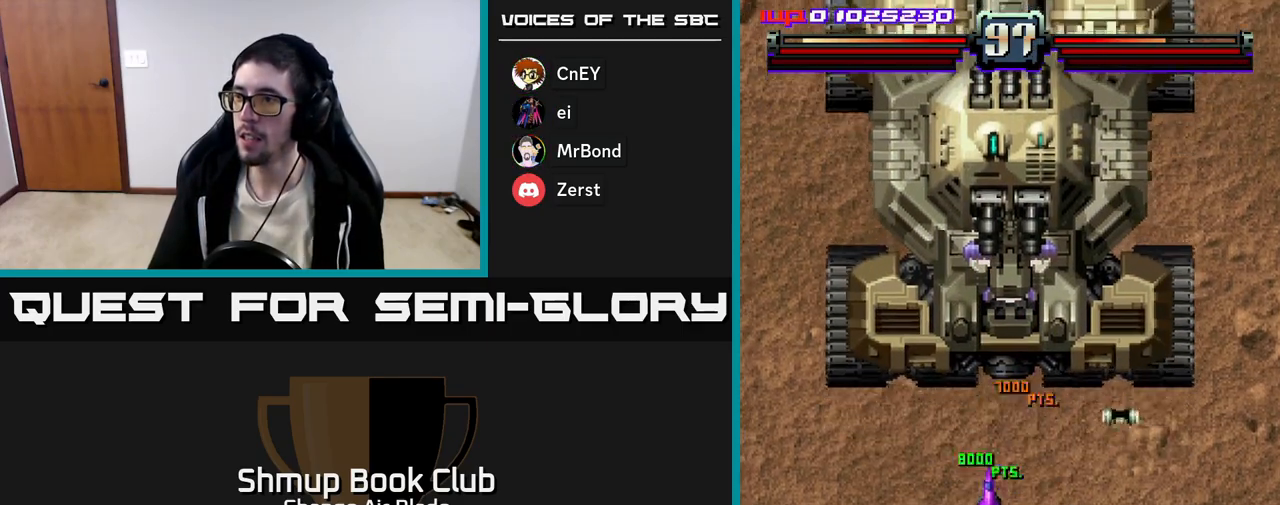
{"buttons": ["A", "DPAD_DOWN"], "left_stick": "center", "right_stick": "center", "events": [[117, "DPAD_LEFT", "up"], [150, "A", "down"], [150, "DPAD_RIGHT", "down"], [167, "DPAD_DOWN", "up"], [183, "DPAD_UP", "down"], [300, "DPAD_RIGHT", "up"], [417, "DPAD_UP", "up"], [433, "DPAD_DOWN", "down"]]}
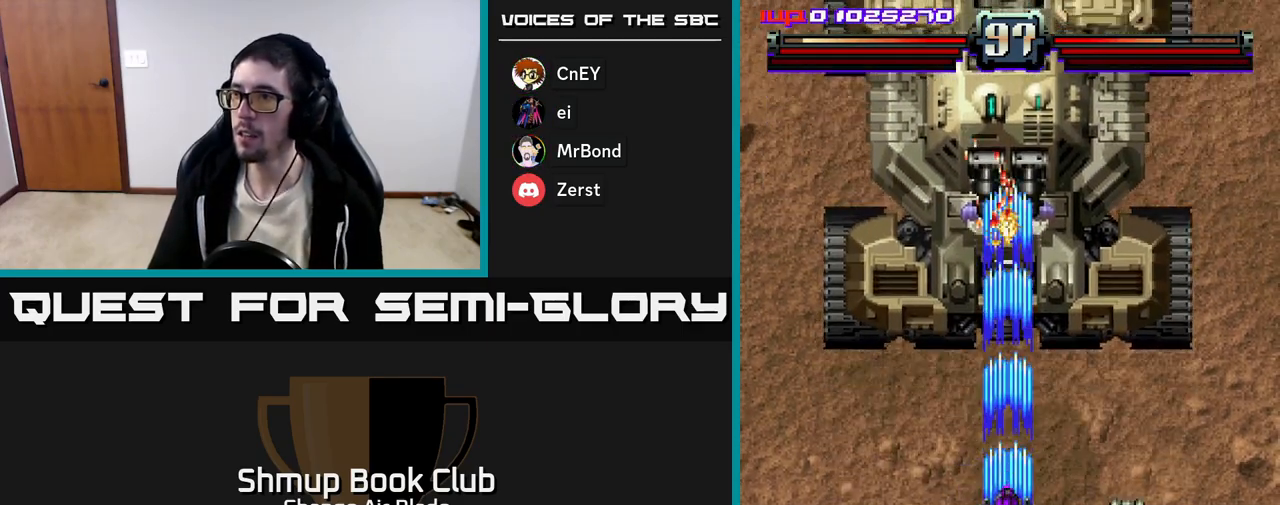
{"buttons": ["A", "DPAD_UP"], "left_stick": "center", "right_stick": "center", "events": [[483, "DPAD_DOWN", "up"], [500, "DPAD_UP", "down"]]}
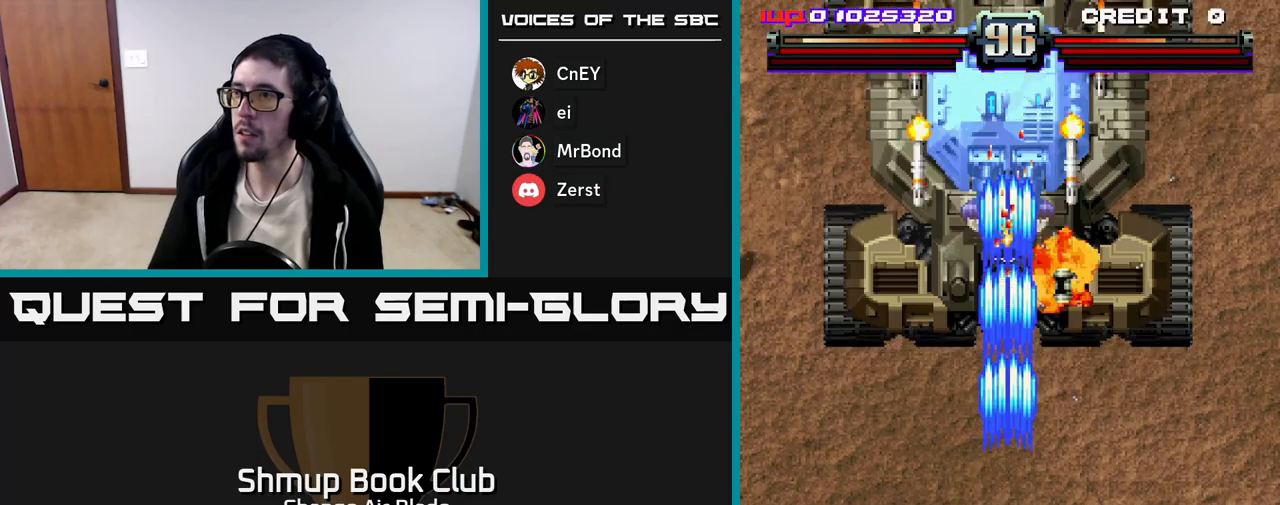
{"buttons": ["A", "DPAD_DOWN", "DPAD_RIGHT"], "left_stick": "center", "right_stick": "center", "events": [[267, "DPAD_RIGHT", "down"], [283, "DPAD_UP", "up"], [317, "DPAD_DOWN", "down"], [383, "DPAD_RIGHT", "up"], [433, "DPAD_RIGHT", "down"]]}
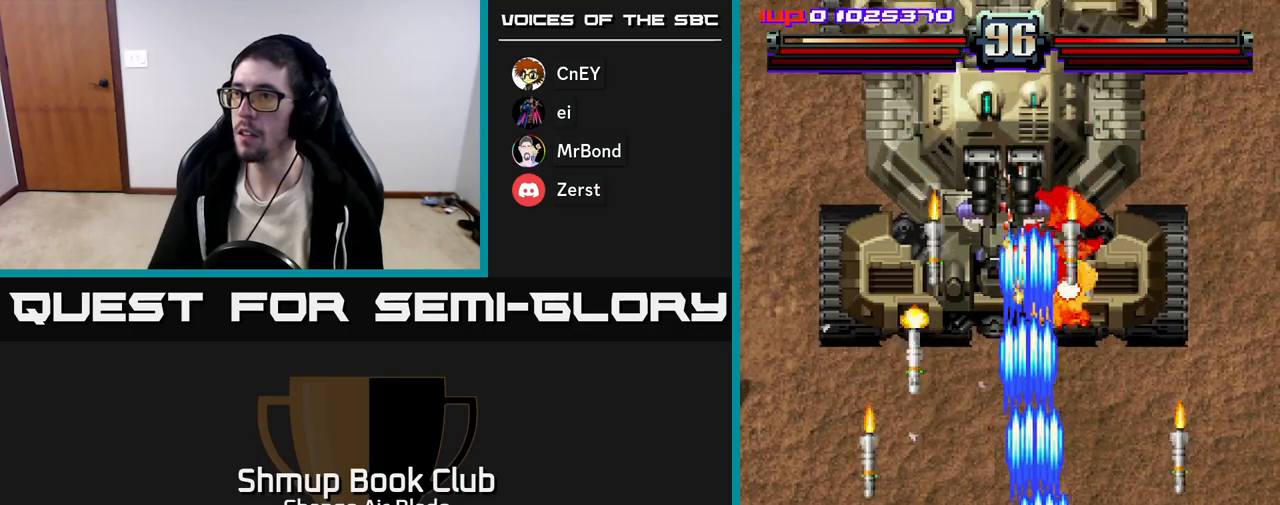
{"buttons": ["A", "DPAD_RIGHT"], "left_stick": "center", "right_stick": "center", "events": [[67, "DPAD_RIGHT", "up"], [83, "DPAD_LEFT", "down"], [133, "DPAD_DOWN", "up"], [350, "DPAD_DOWN", "down"], [367, "DPAD_LEFT", "up"], [400, "DPAD_RIGHT", "down"], [417, "DPAD_DOWN", "up"]]}